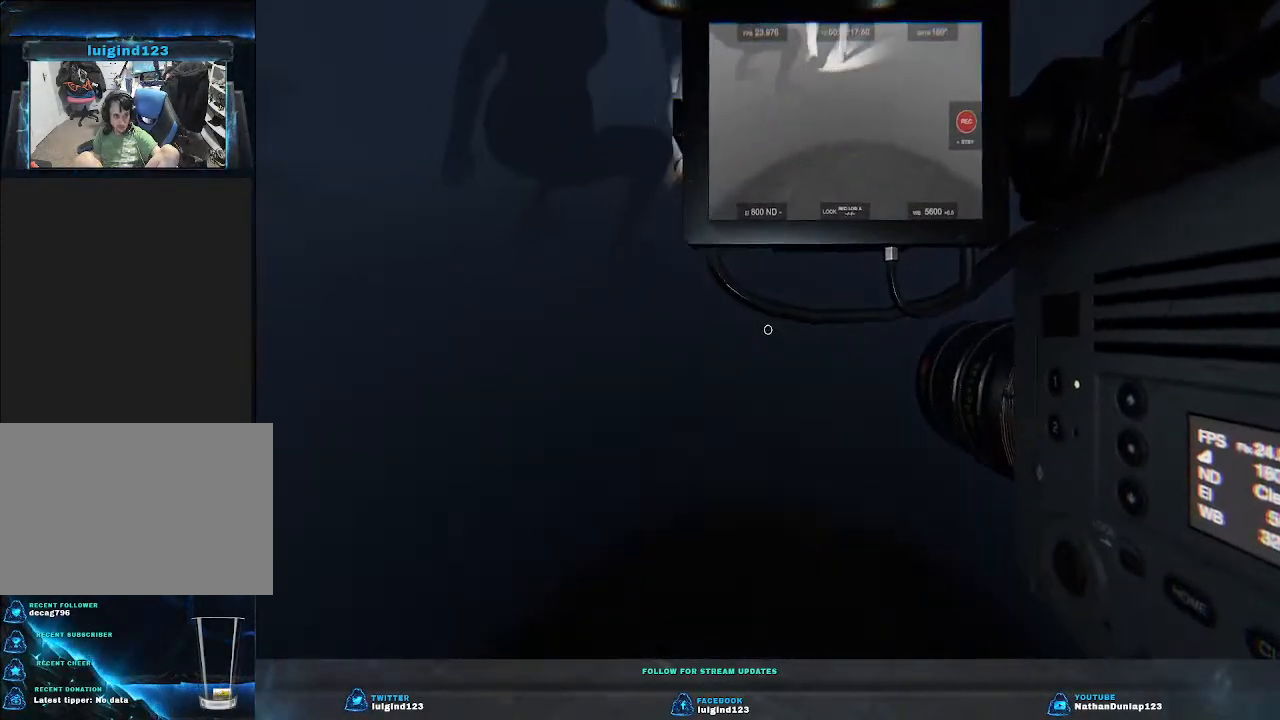
Gameplay with keyboard; each line is a JSON object with the keys held at the frame after it. "events" lists presses ("down") and releases ("up") of "a", "ctrl", "d", "e", "f", "q", "r", "s", "shift", "space", "tab" and "w" between this image and that frame as [ms after this image, input, new state], when the widget could be followed in between. No other keys are recorded. Mouse input is not recorded.
{"keys": ["f"], "events": [[500, "f", "down"]]}
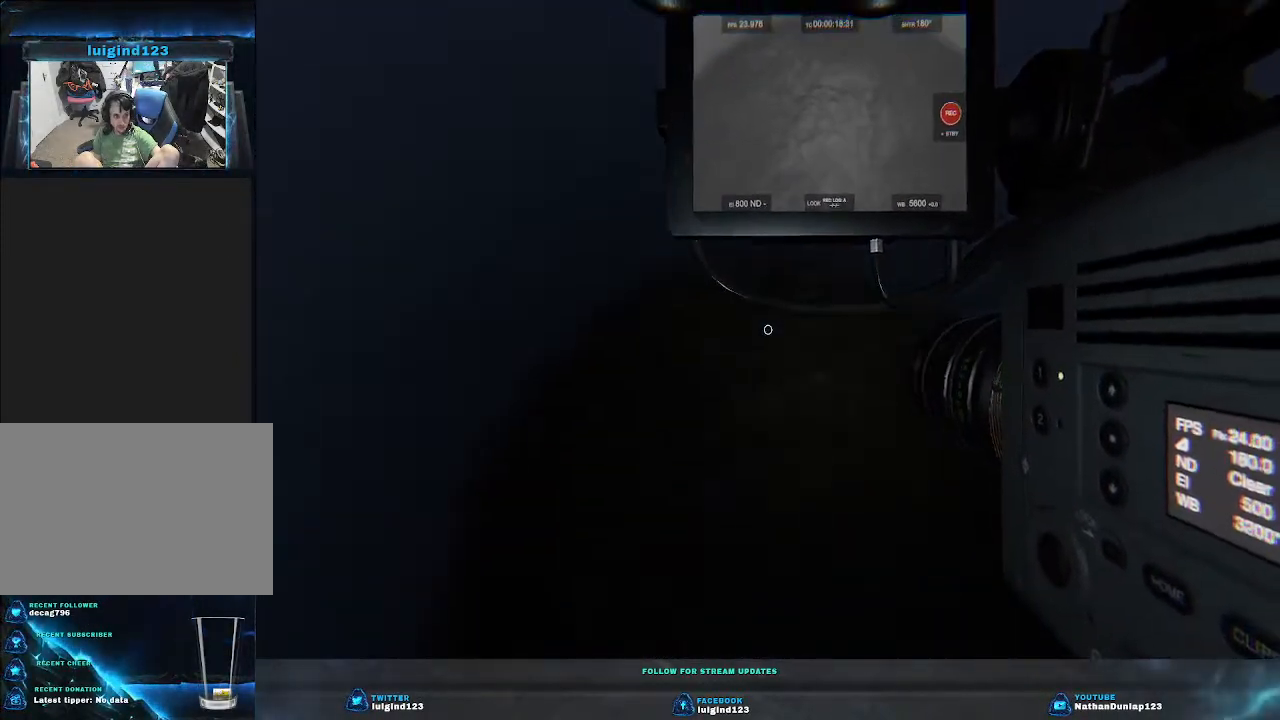
{"keys": [], "events": [[367, "f", "up"]]}
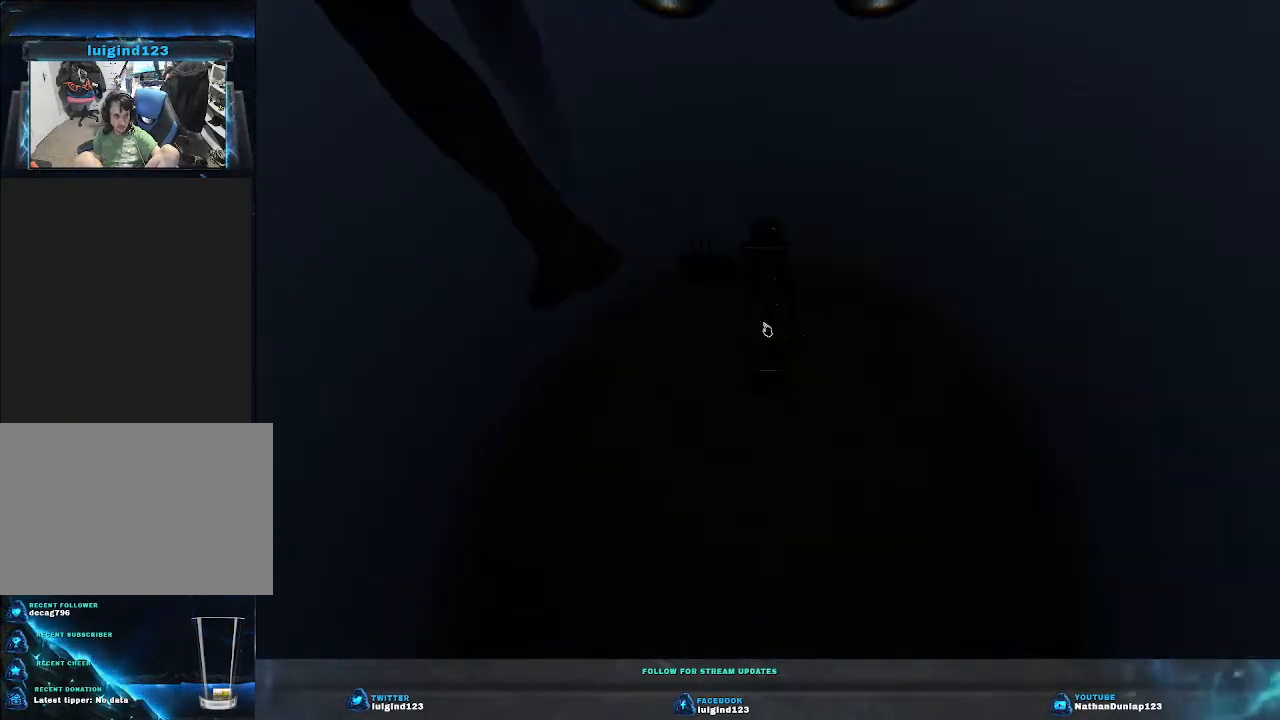
{"keys": [], "events": []}
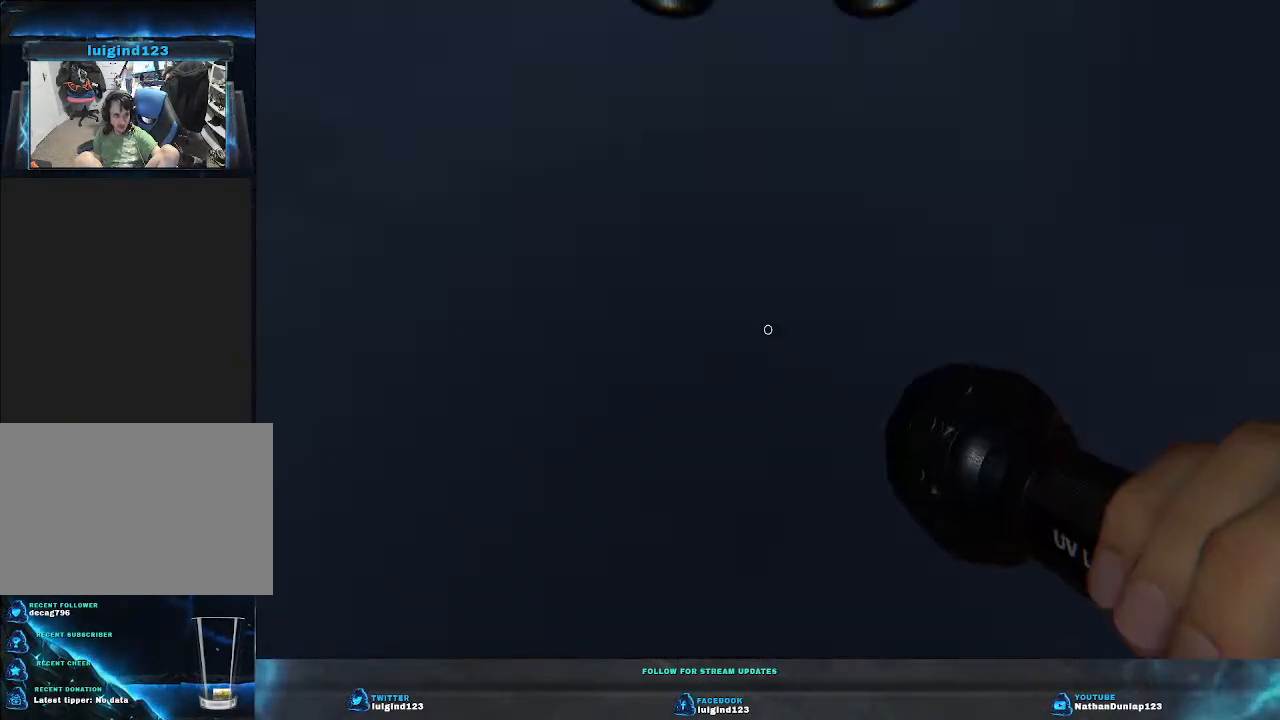
{"keys": ["a", "w"], "events": [[300, "a", "down"], [300, "w", "down"]]}
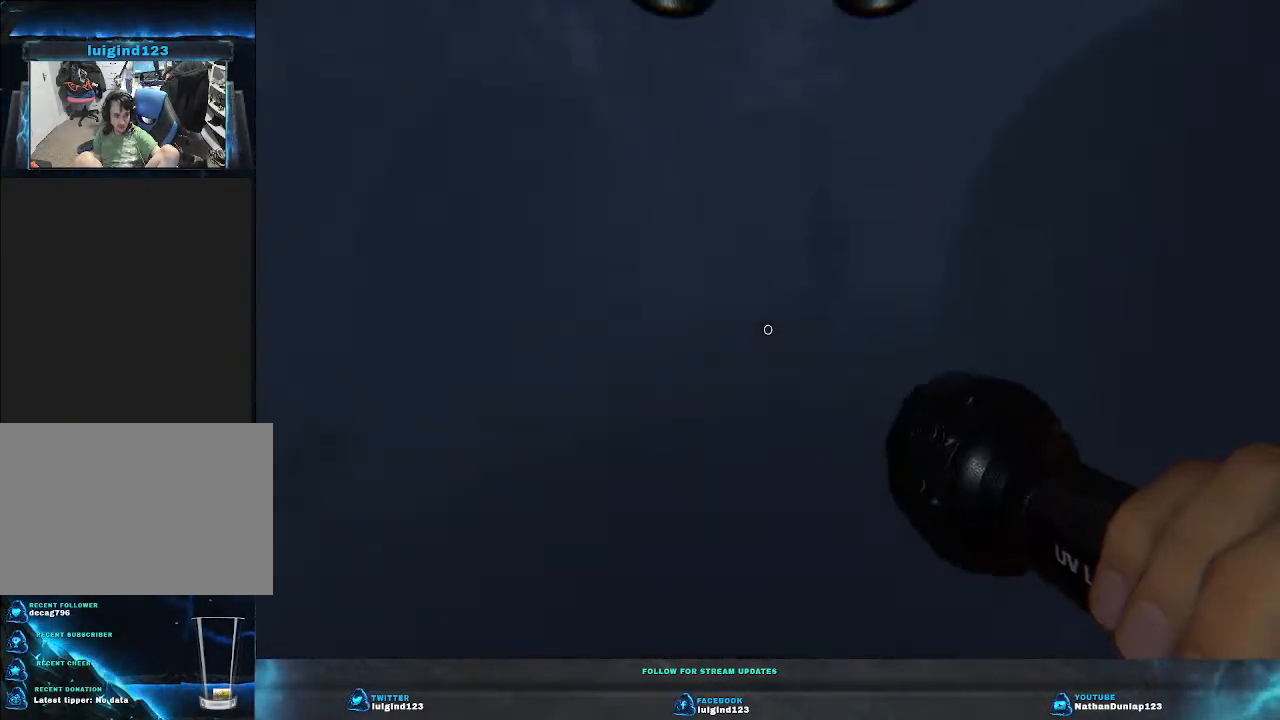
{"keys": ["w"], "events": [[300, "a", "up"]]}
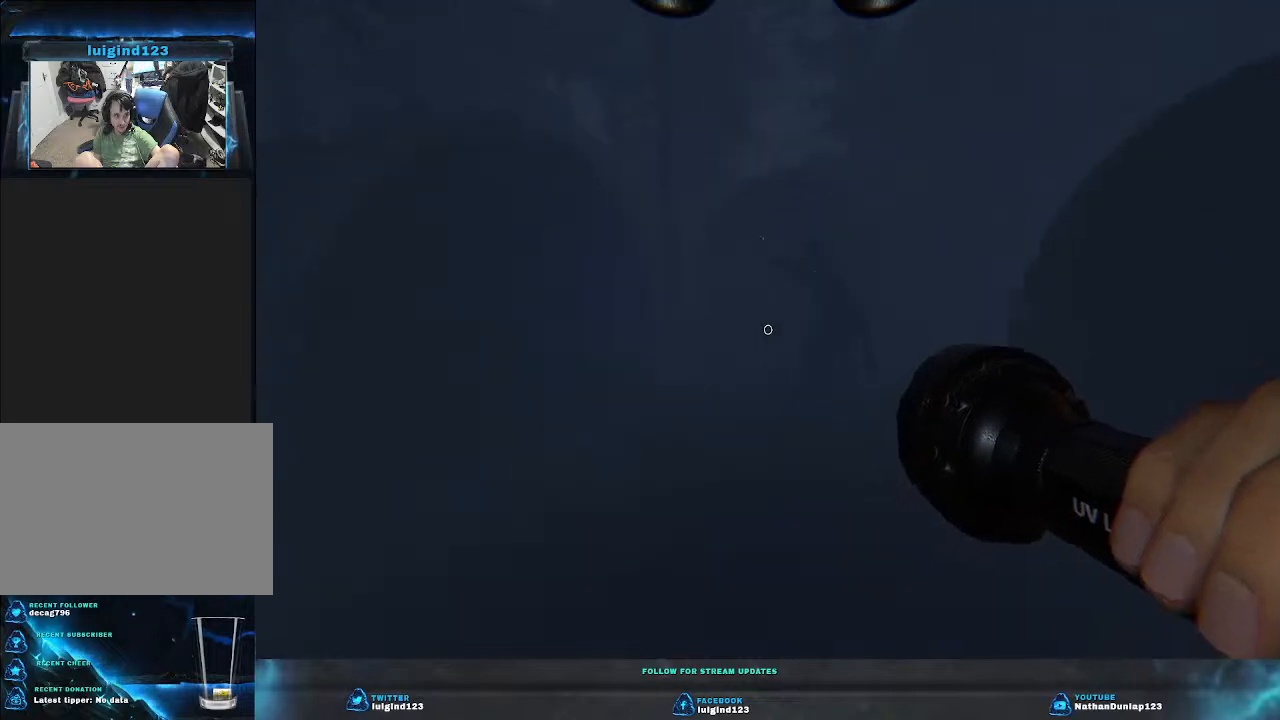
{"keys": ["a", "w"], "events": [[267, "w", "up"], [500, "a", "down"], [500, "w", "down"]]}
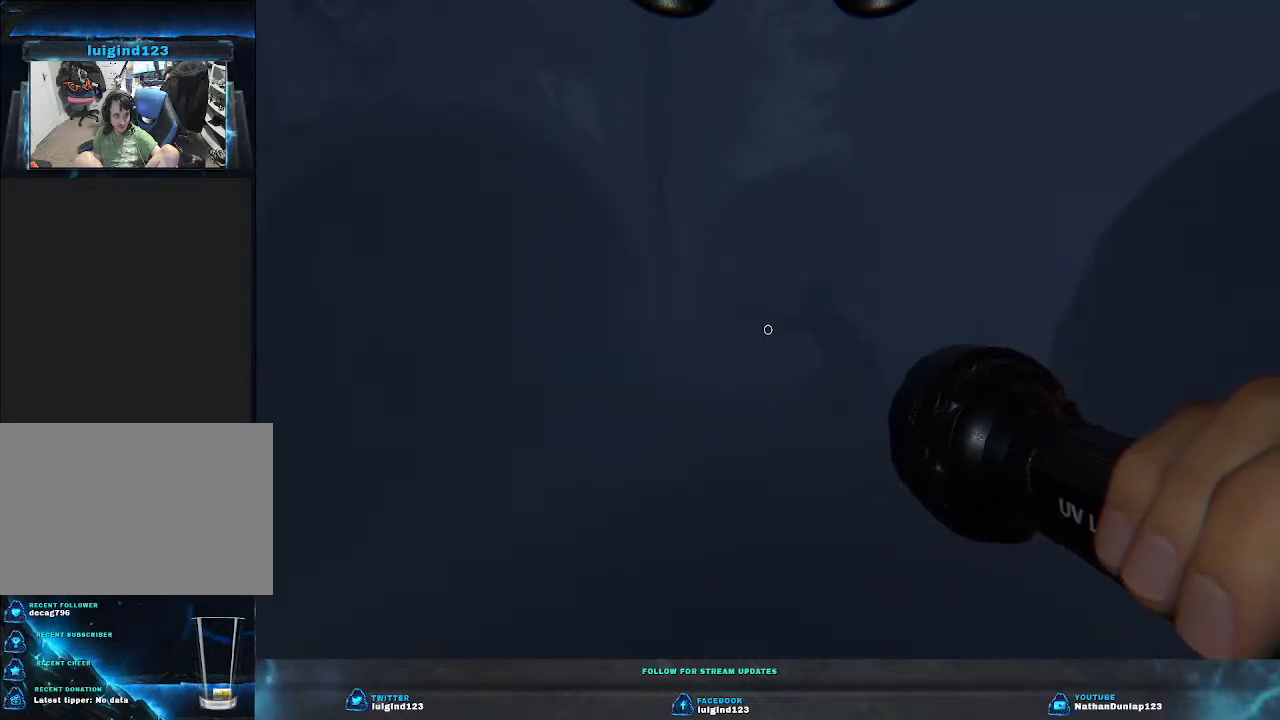
{"keys": ["w"], "events": [[367, "a", "up"]]}
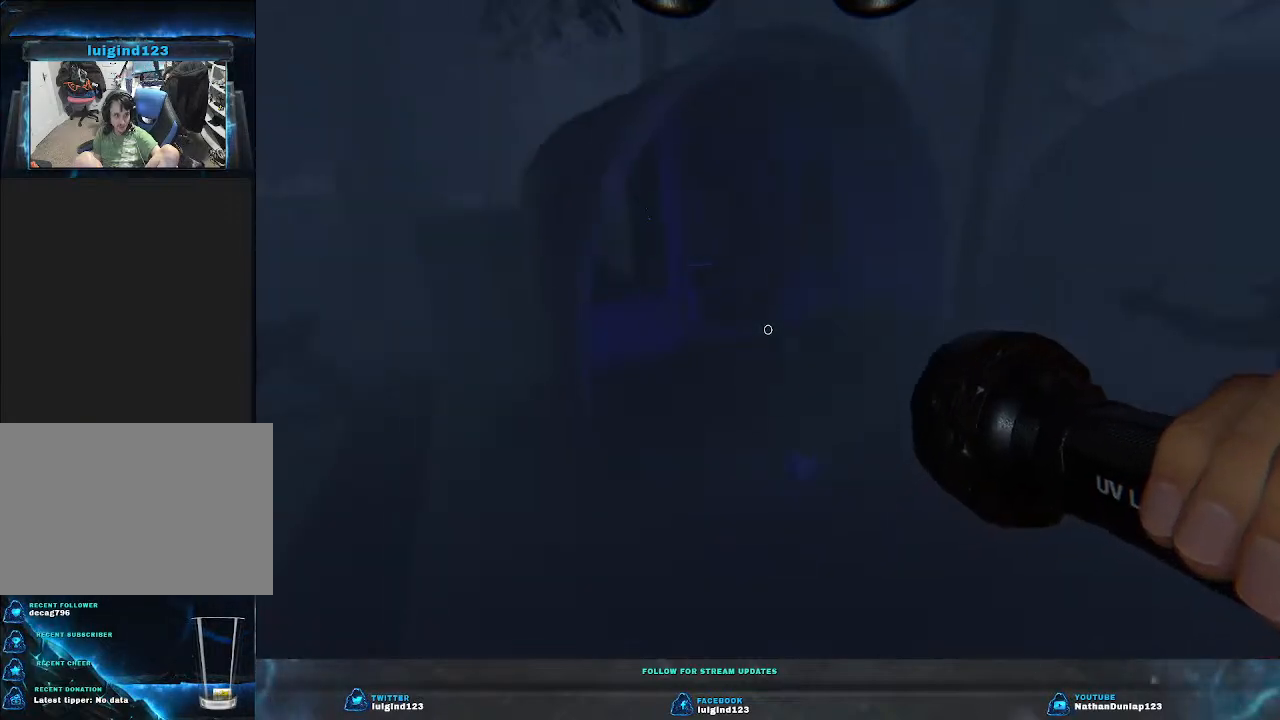
{"keys": ["w"], "events": []}
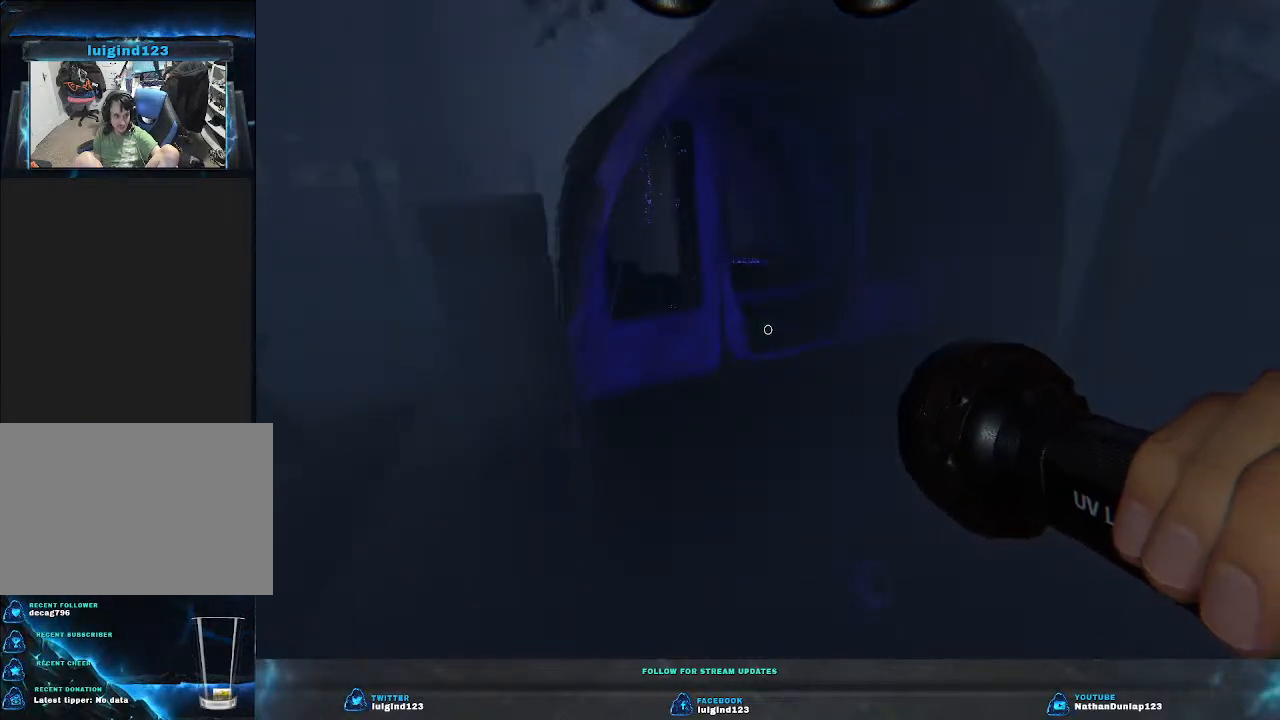
{"keys": ["w"], "events": []}
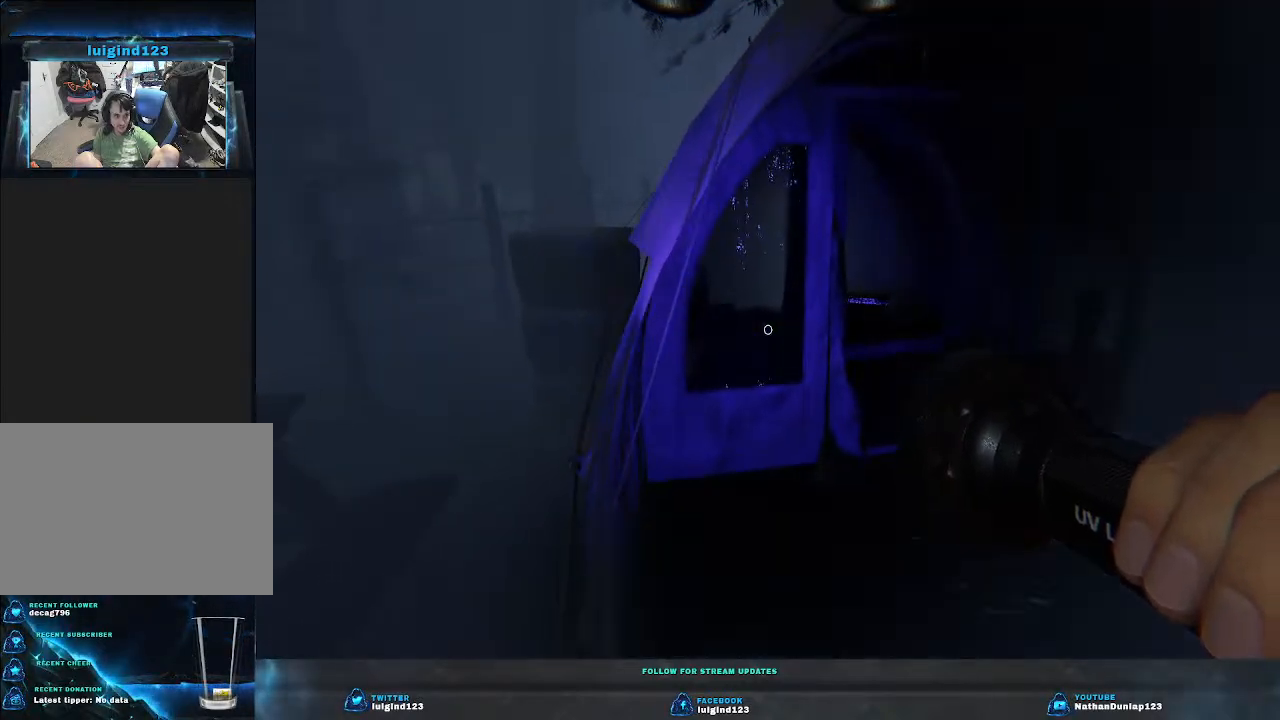
{"keys": ["w"], "events": []}
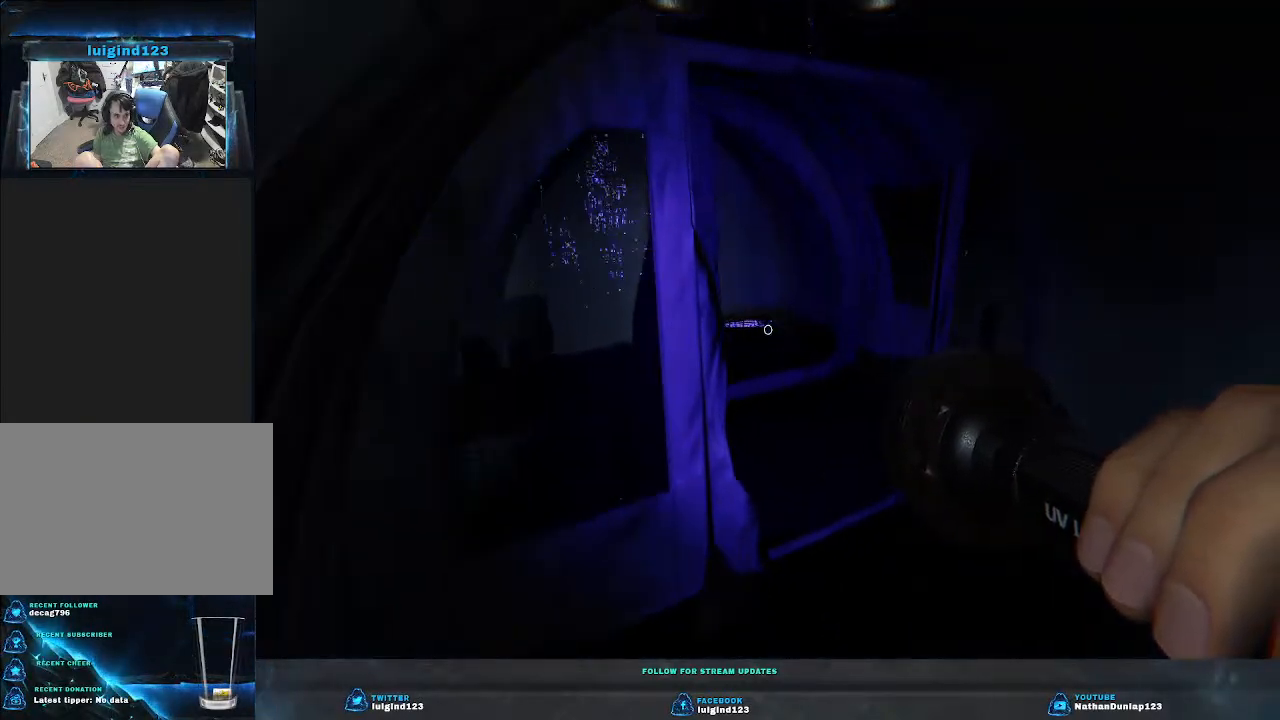
{"keys": ["w"], "events": []}
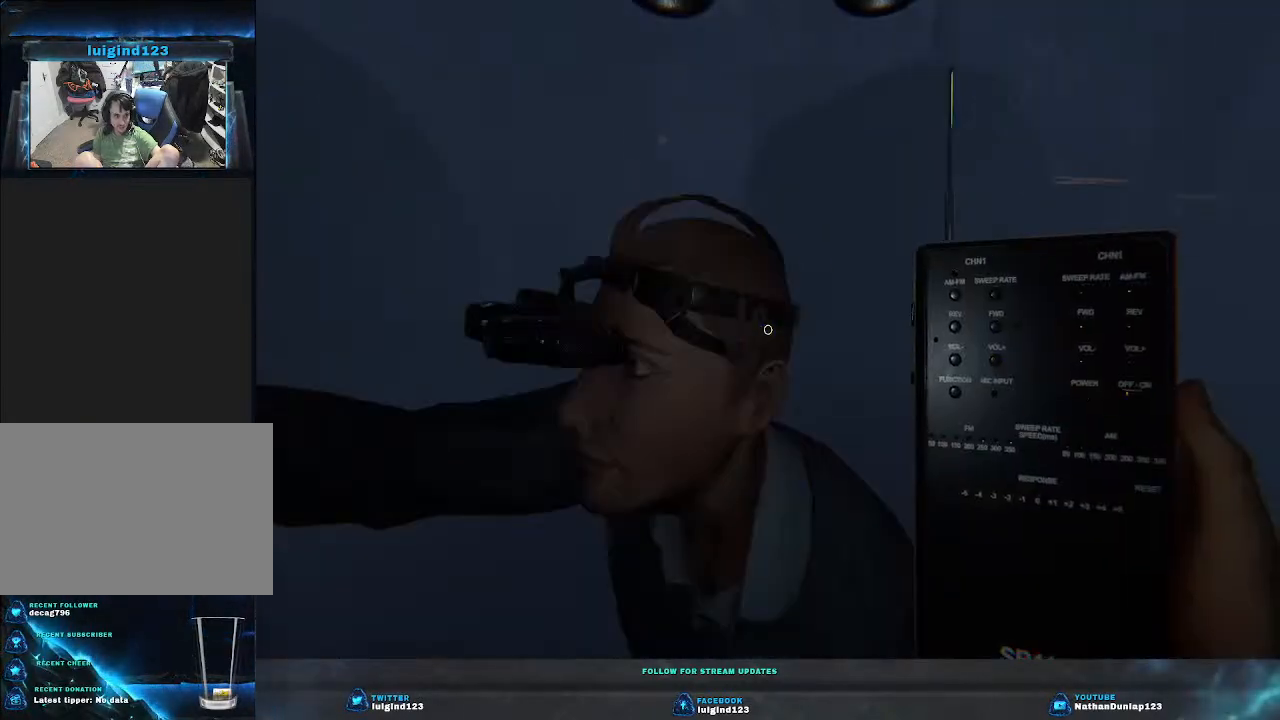
{"keys": ["d", "shift", "w"], "events": [[433, "d", "down"], [467, "shift", "down"]]}
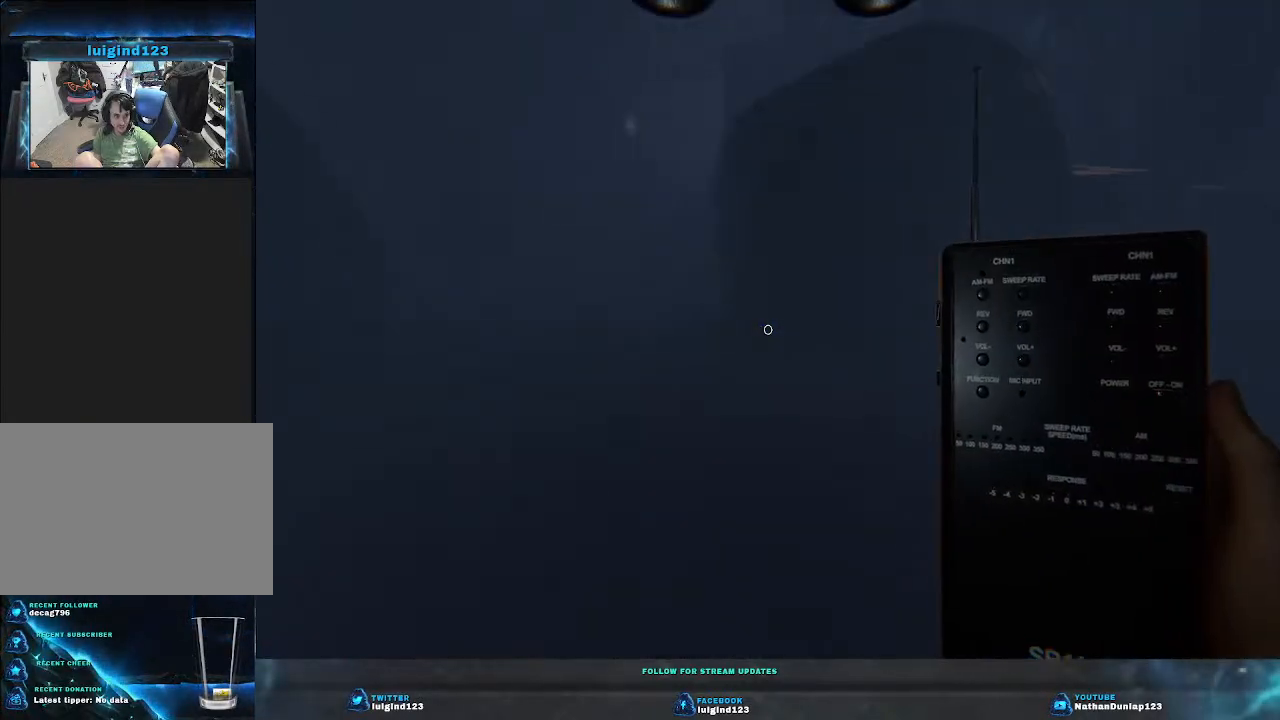
{"keys": ["d", "w"], "events": [[433, "shift", "up"]]}
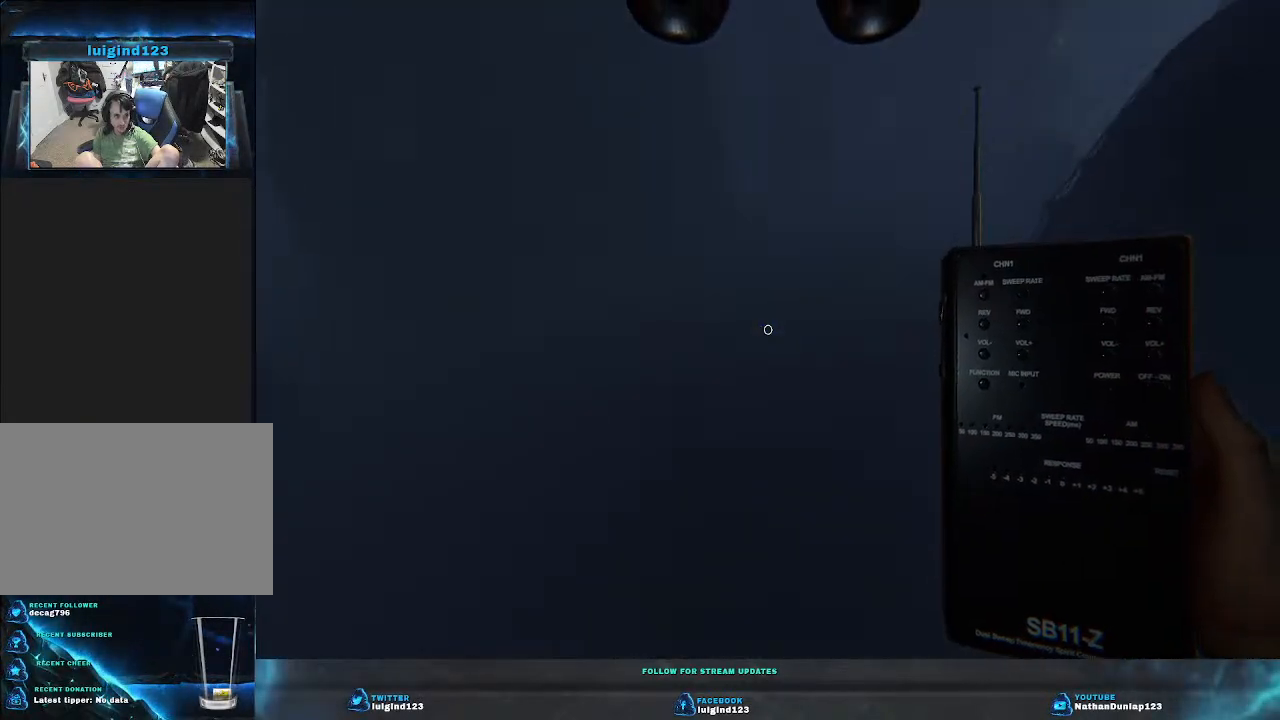
{"keys": [], "events": [[33, "d", "up"], [67, "w", "up"]]}
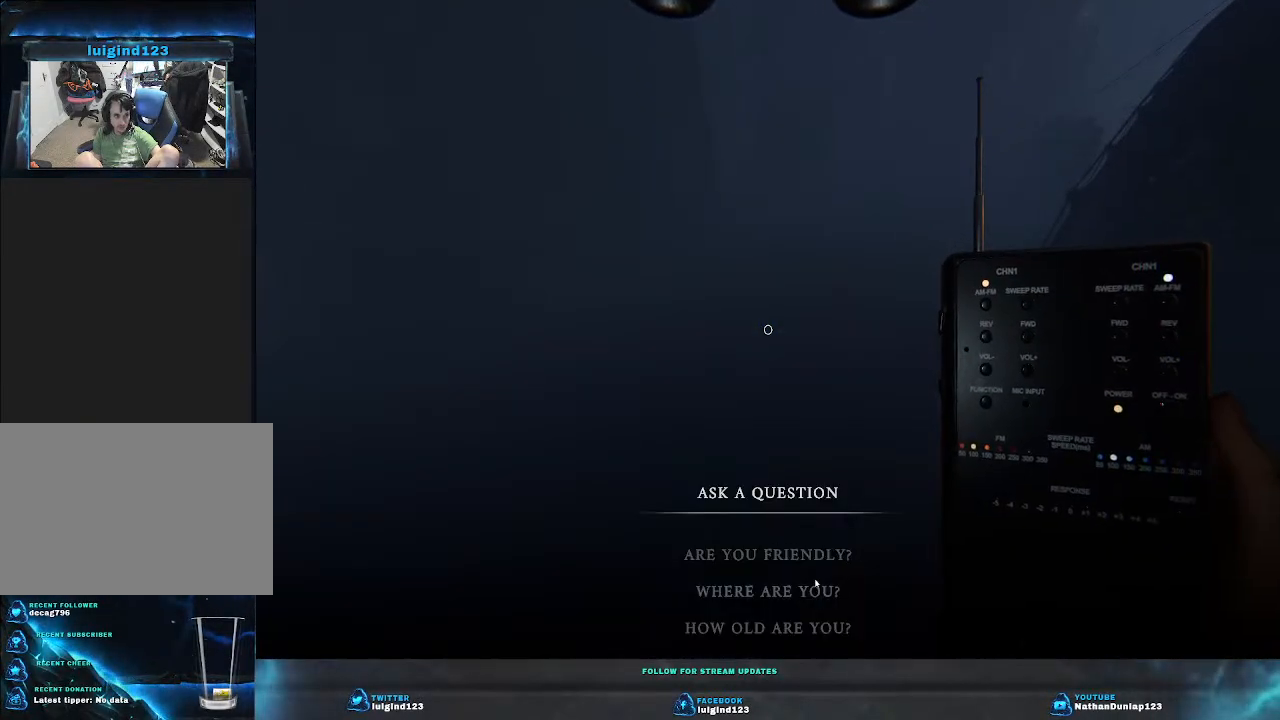
{"keys": [], "events": []}
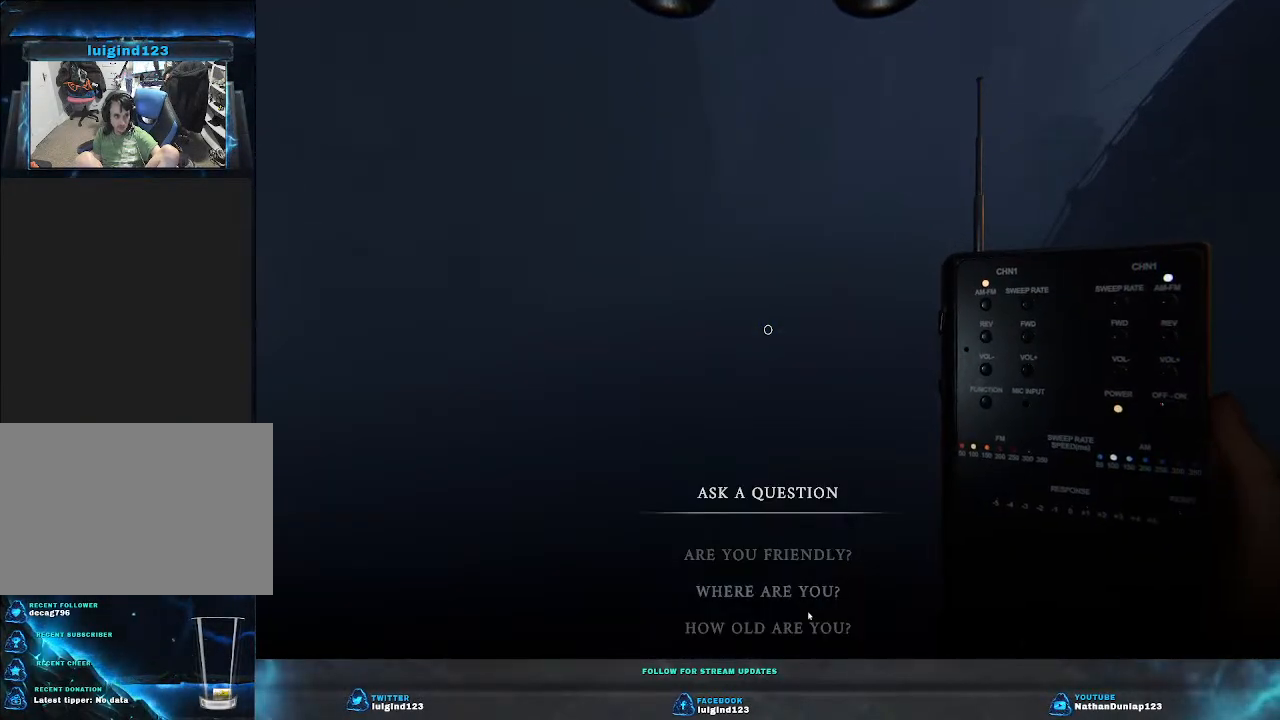
{"keys": [], "events": []}
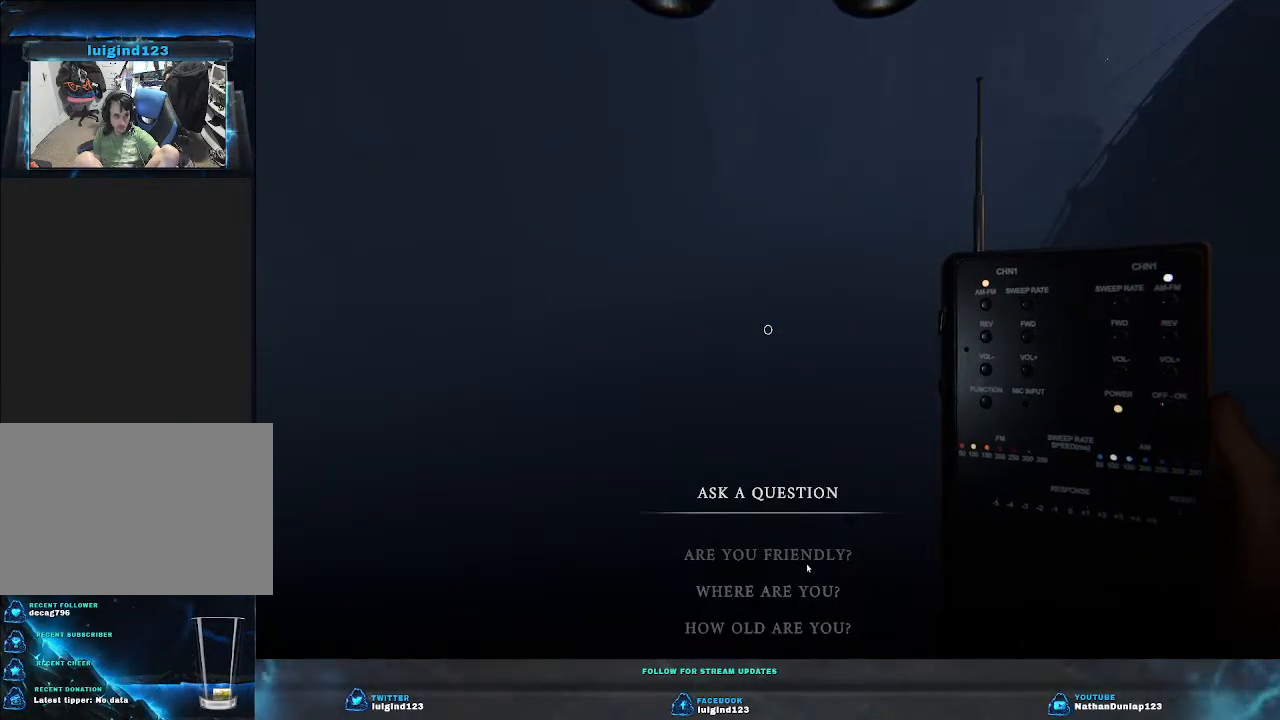
{"keys": [], "events": []}
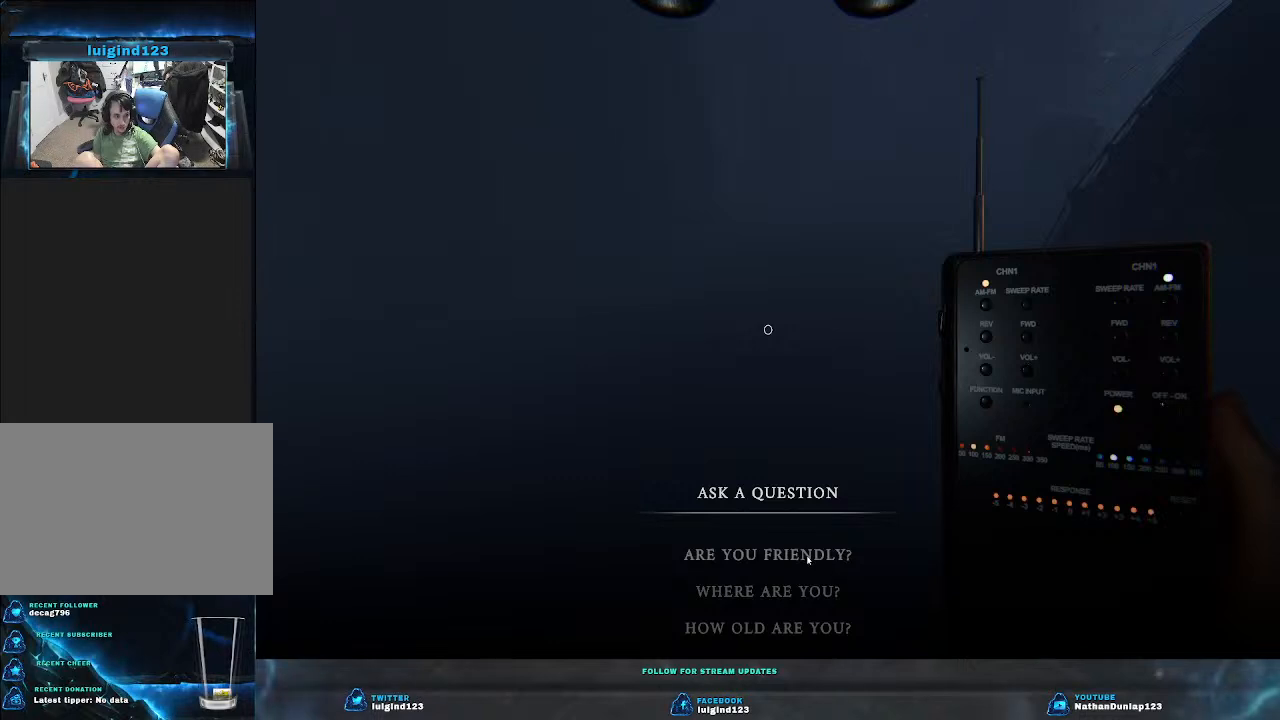
{"keys": ["shift", "w"], "events": [[133, "w", "down"], [167, "a", "down"], [167, "shift", "down"], [333, "a", "up"]]}
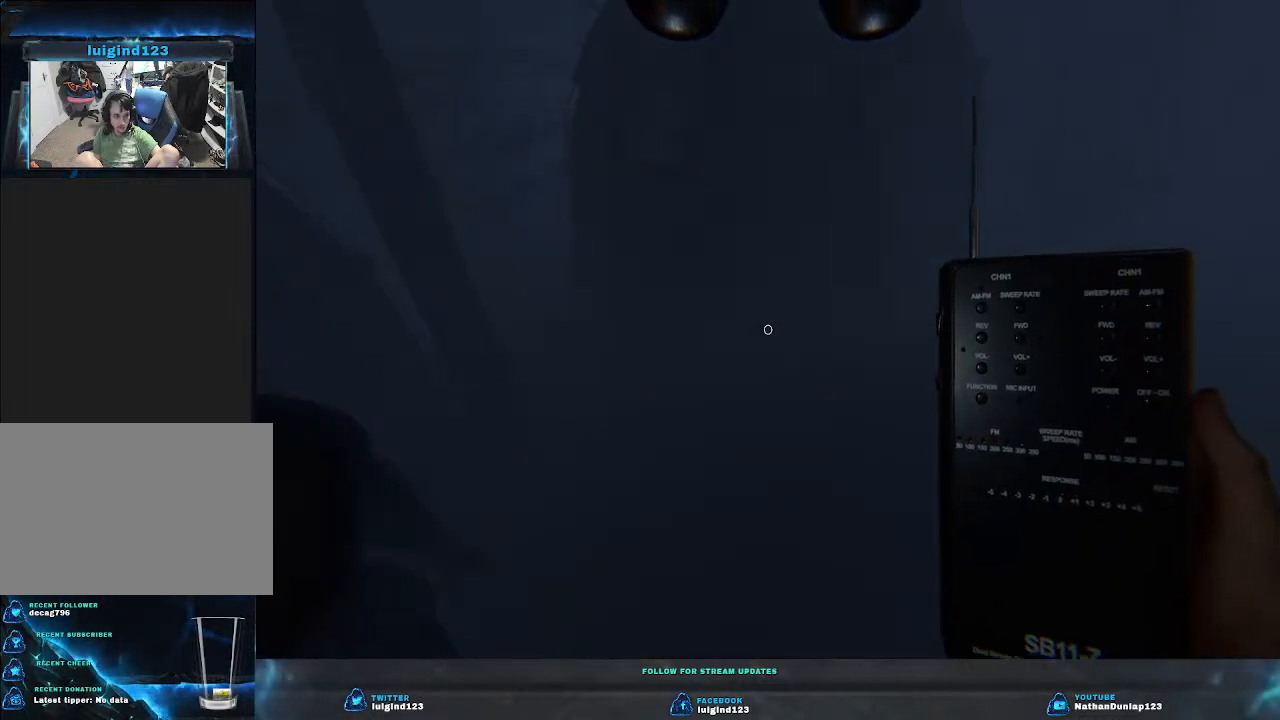
{"keys": ["shift", "w"], "events": []}
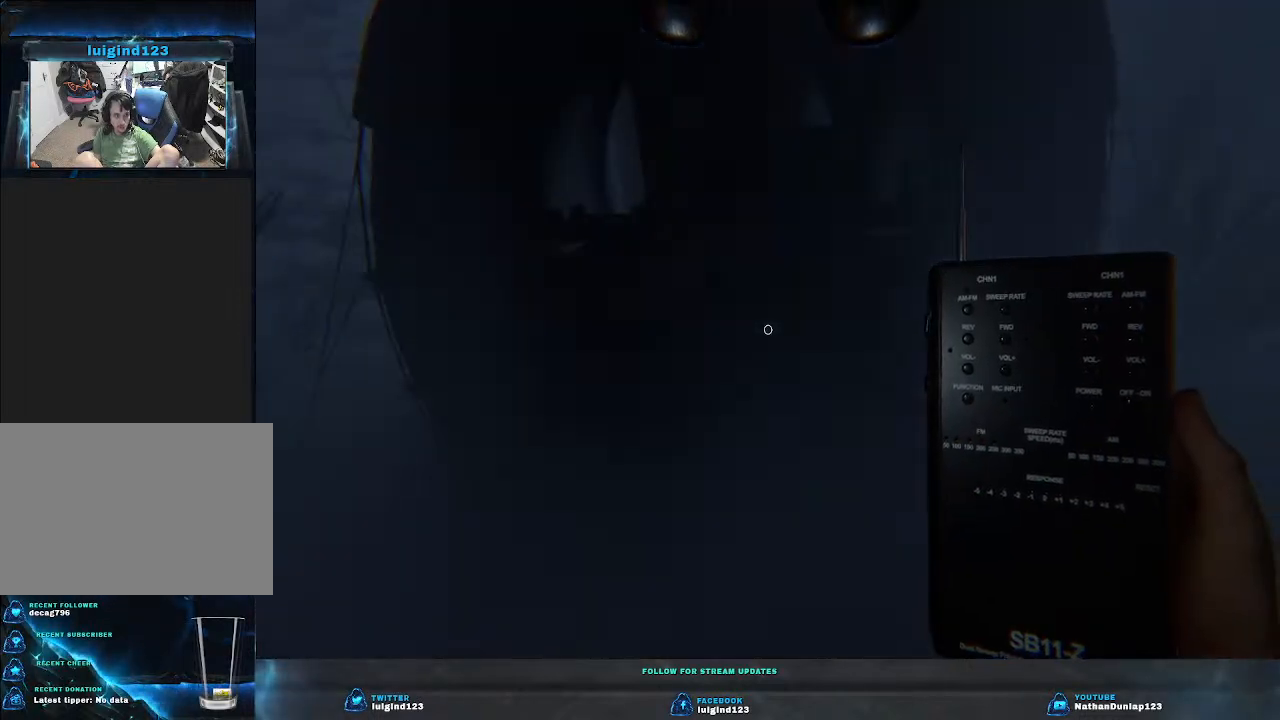
{"keys": ["shift", "w"], "events": []}
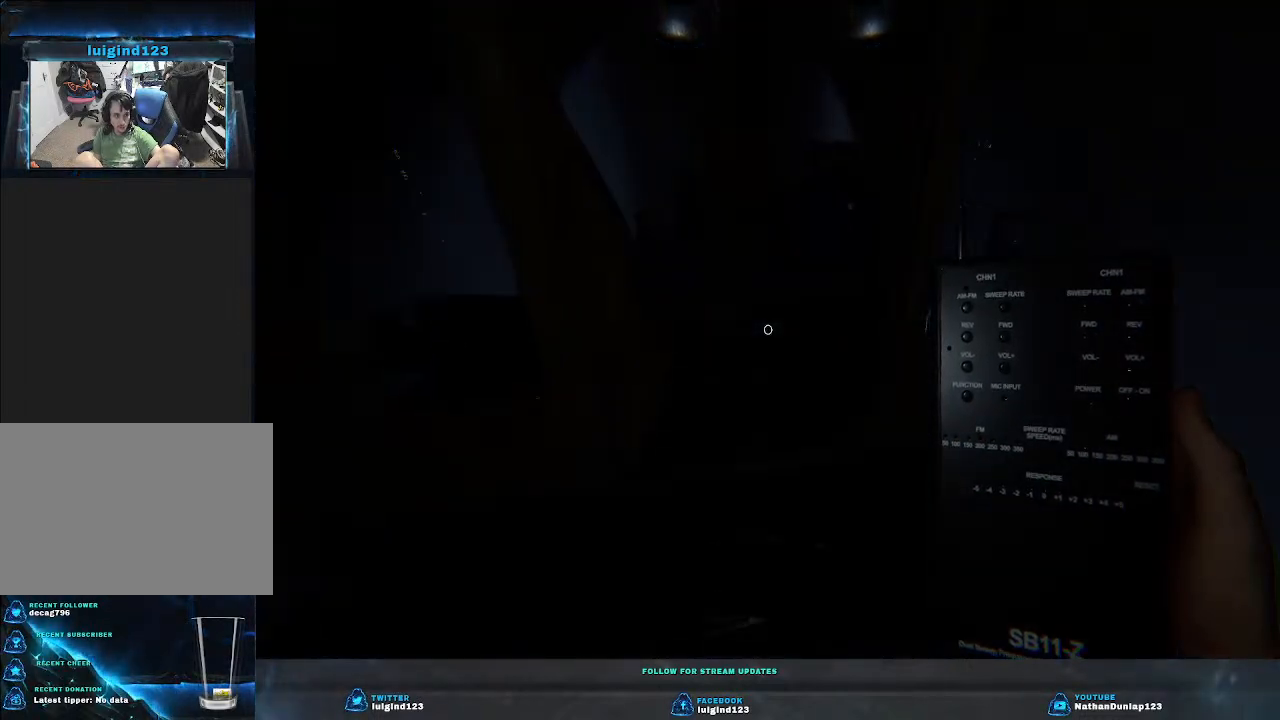
{"keys": [], "events": [[267, "shift", "up"], [300, "w", "up"]]}
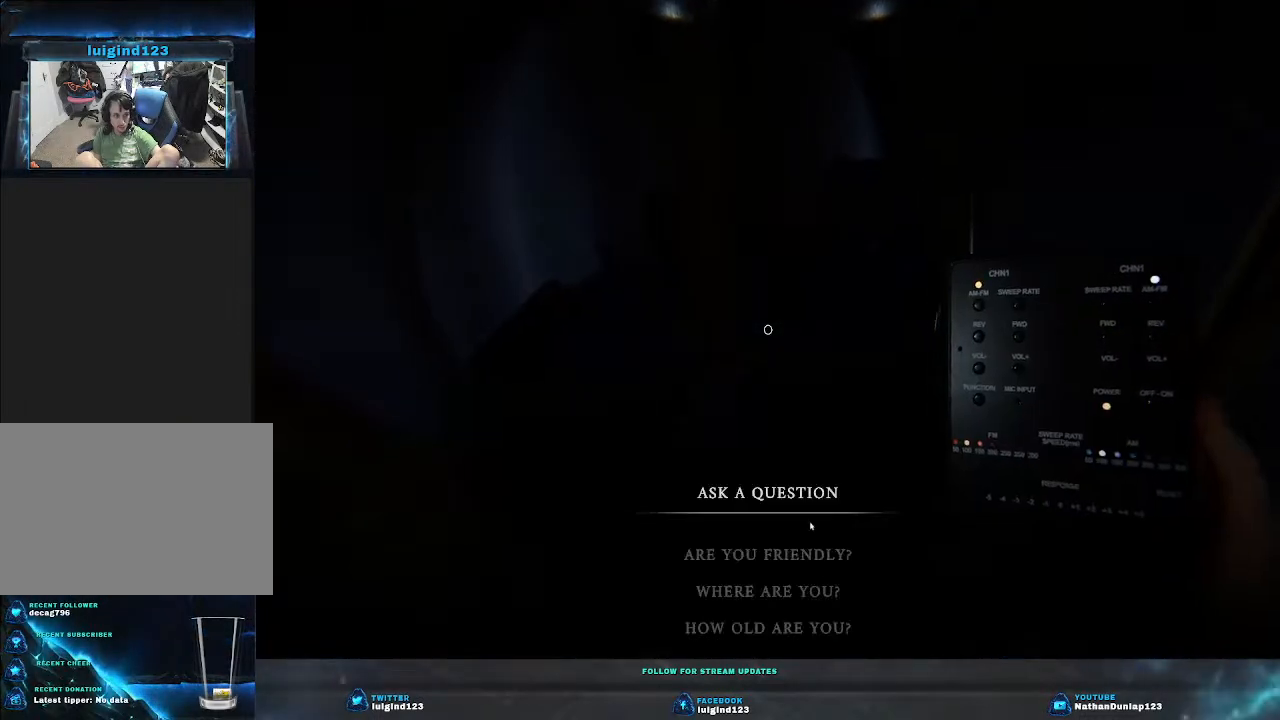
{"keys": [], "events": []}
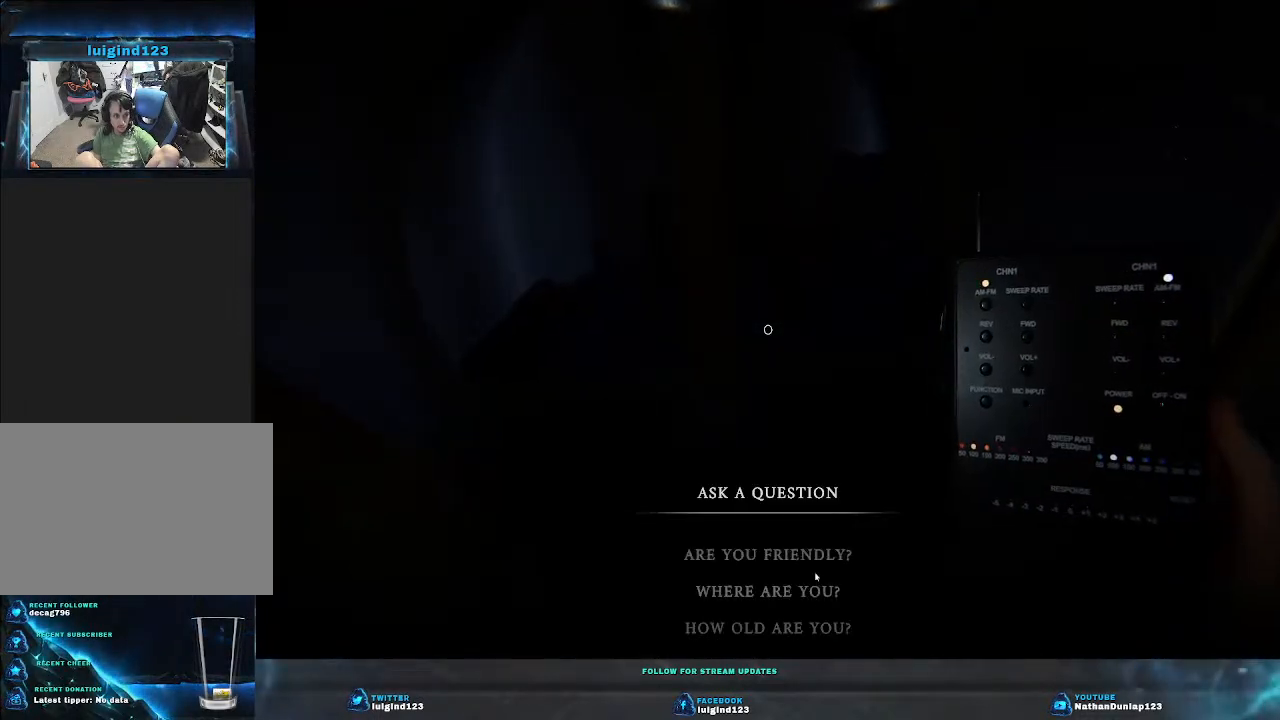
{"keys": [], "events": []}
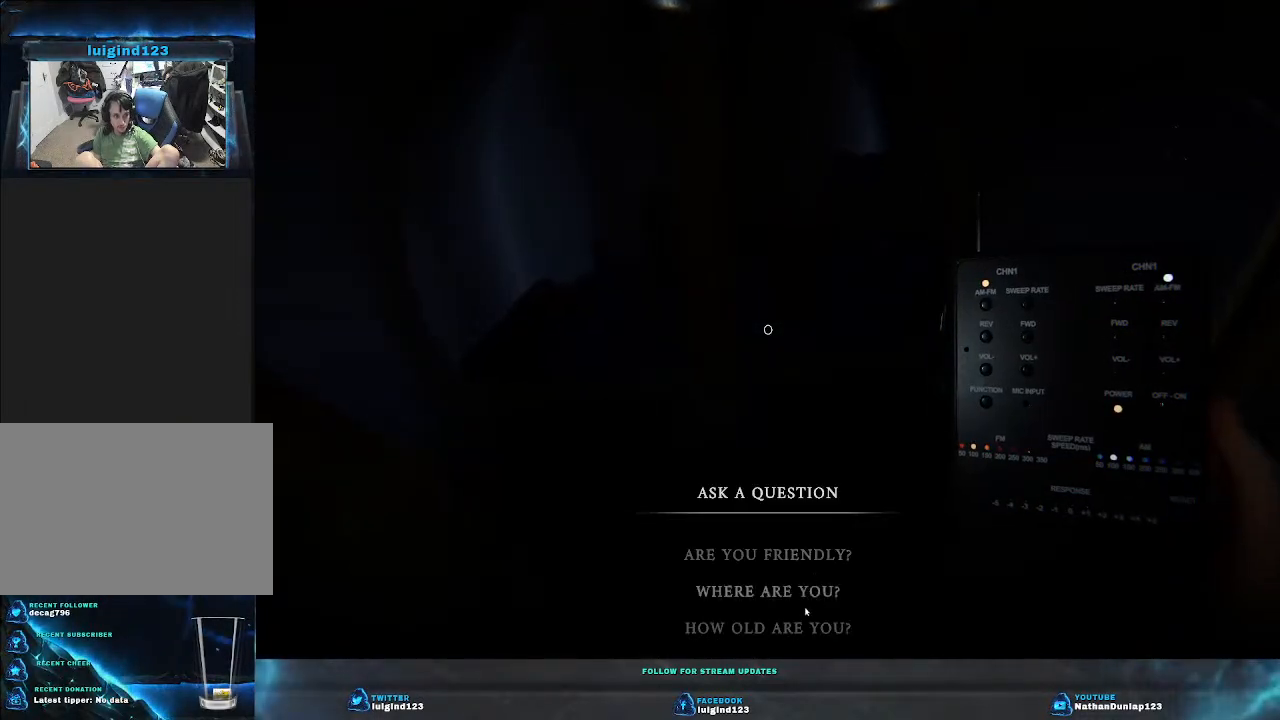
{"keys": [], "events": []}
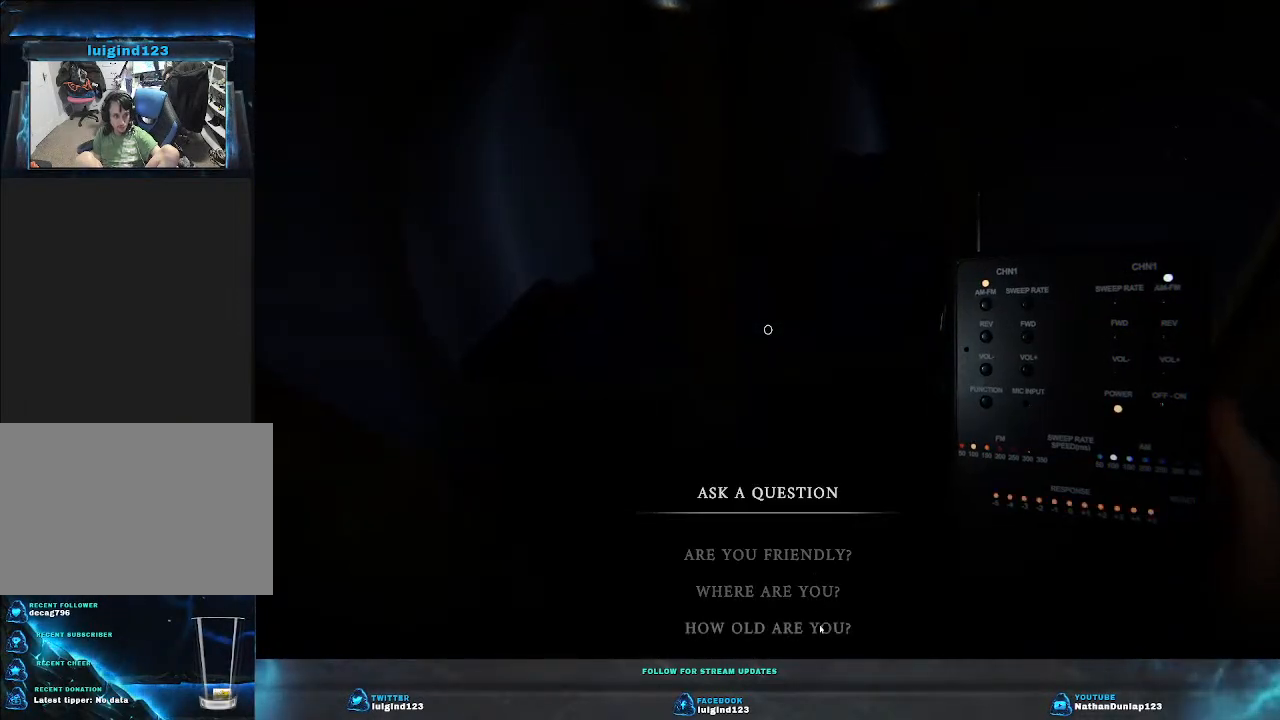
{"keys": [], "events": []}
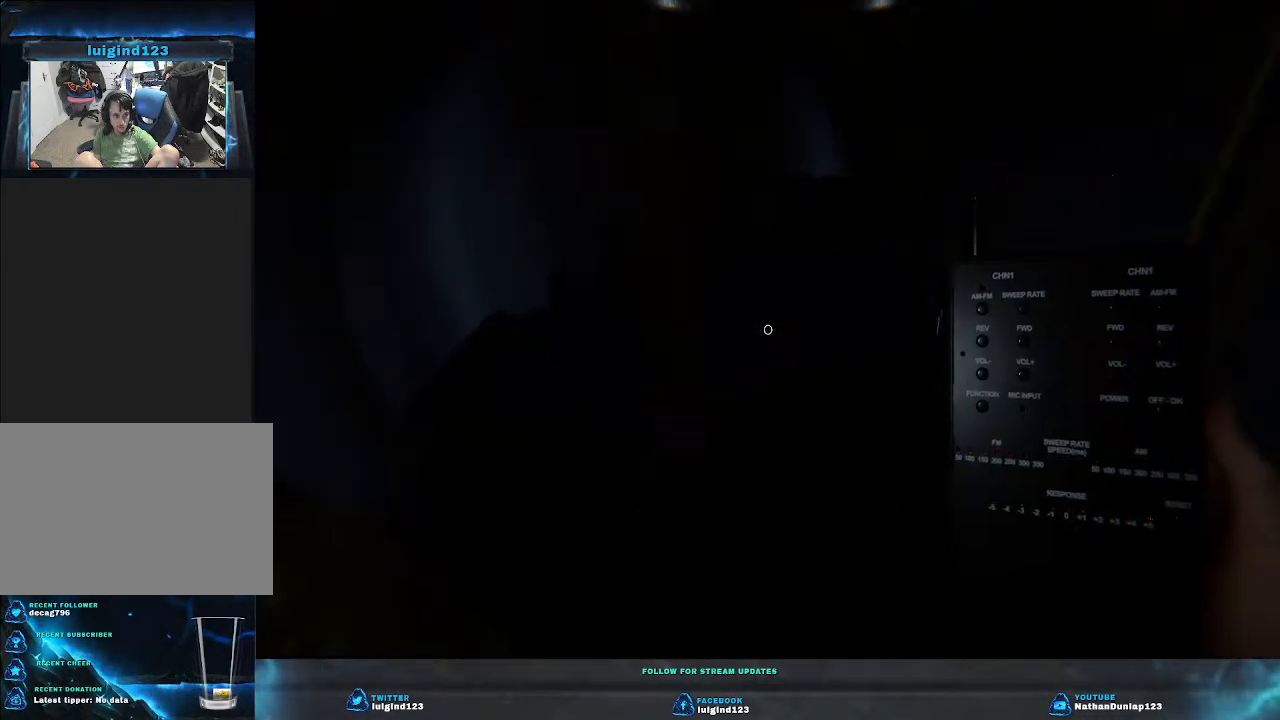
{"keys": ["shift", "w"], "events": [[100, "w", "down"], [333, "shift", "down"]]}
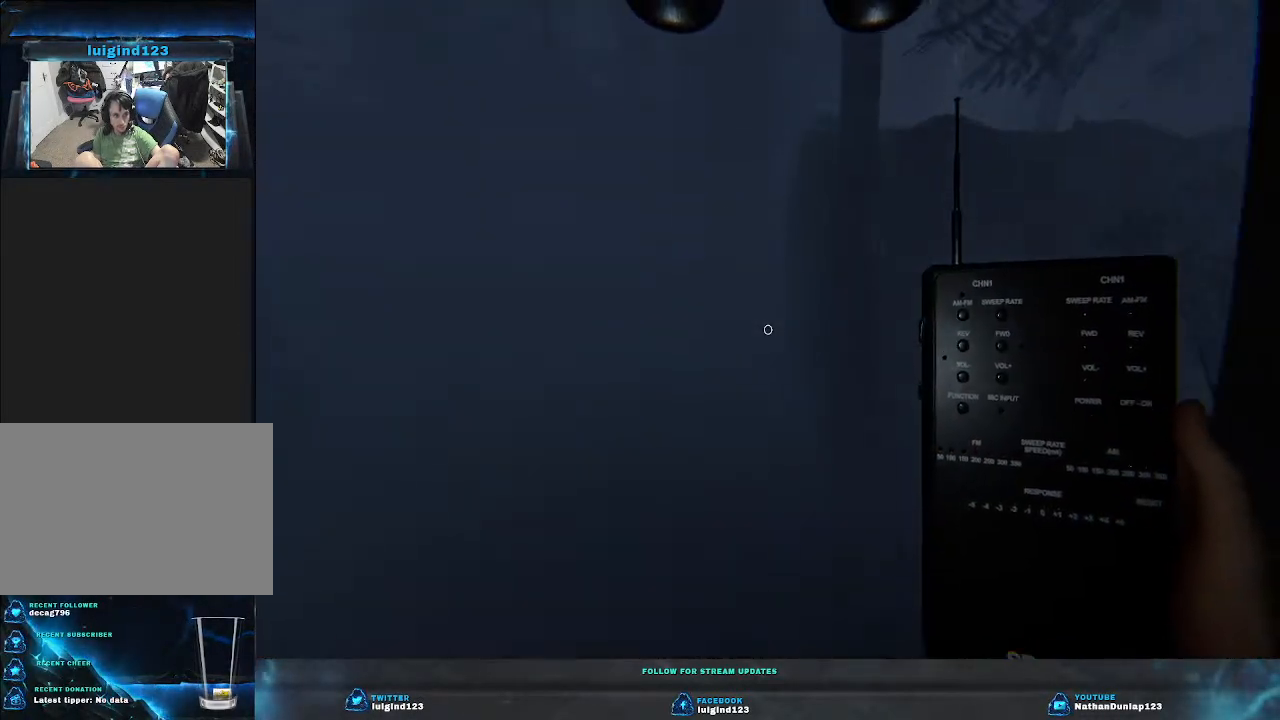
{"keys": ["shift", "w"], "events": []}
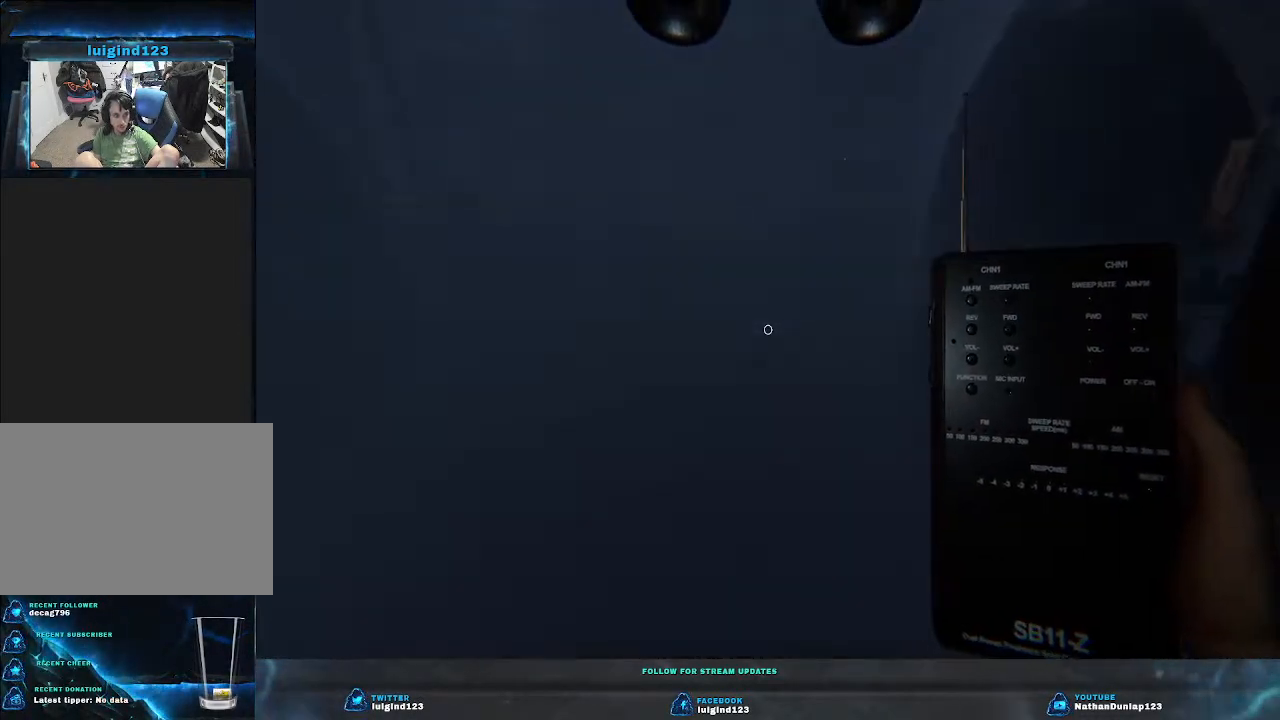
{"keys": ["shift", "w"], "events": []}